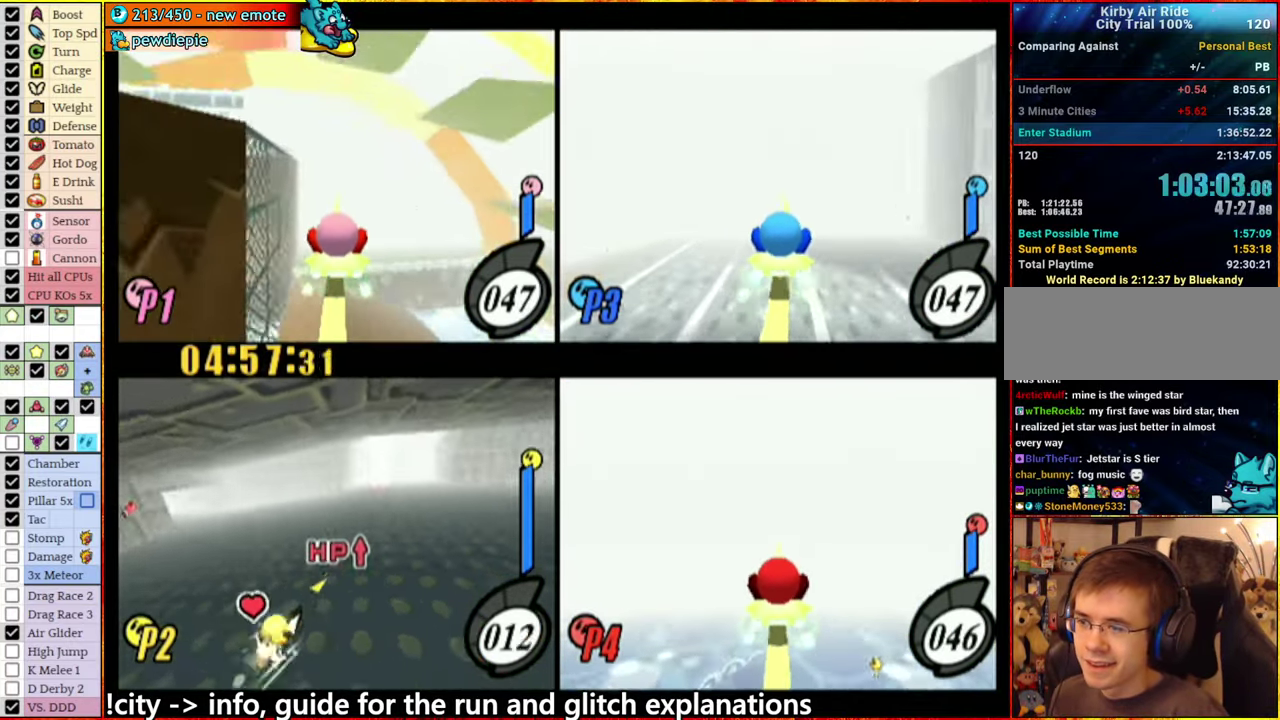
Gameplay with a controller (Nintendo layout); each line is a JSON object with the inputs held at the frame after it. "events" lists button and stick changes between this image and that frame as [ms after this image, input, new state], when the widget could be followed in between. This overlay highlights the sticks when they move; stick clicks (L3 R3) are not distinguishable. Not read: L3 R3 START.
{"buttons": [], "left_stick": "center", "right_stick": "center", "events": [[50, "left_stick", "center"], [167, "left_stick", "down-left"], [300, "left_stick", "left"], [350, "A", "down"], [433, "A", "up"], [500, "left_stick", "center"]]}
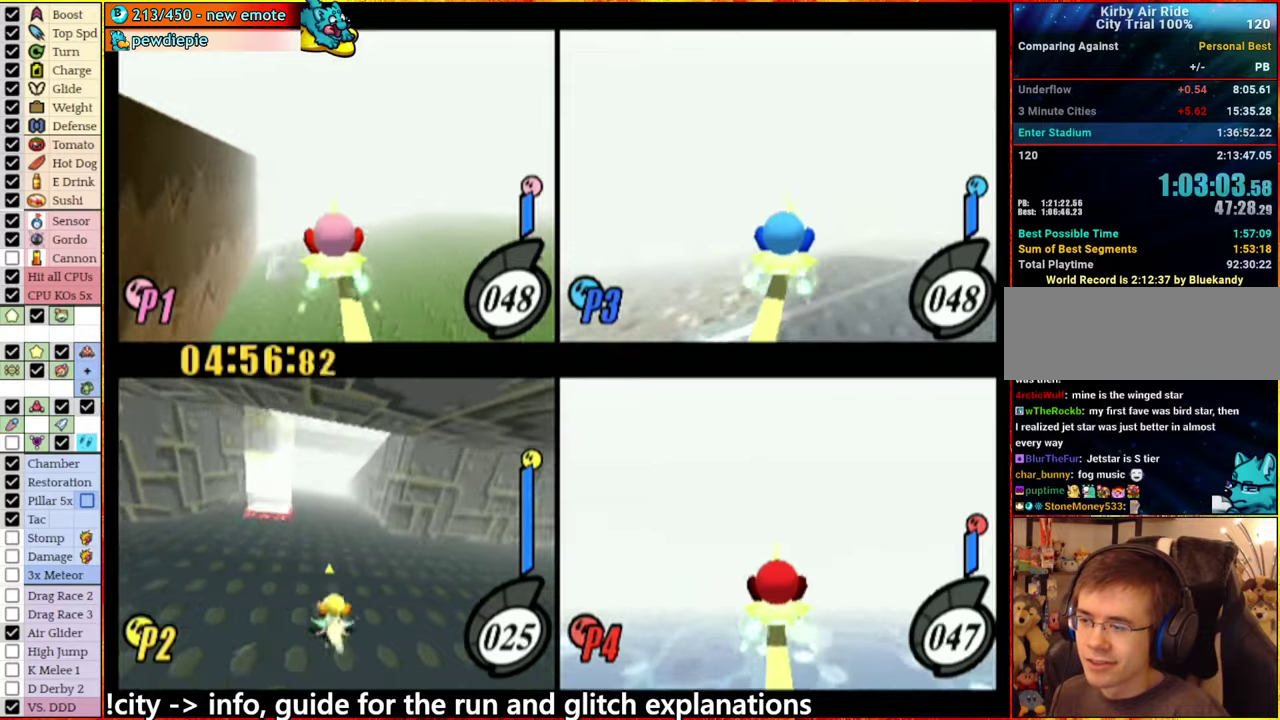
{"buttons": [], "left_stick": "center", "right_stick": "center", "events": [[66, "left_stick", "right"], [183, "left_stick", "center"]]}
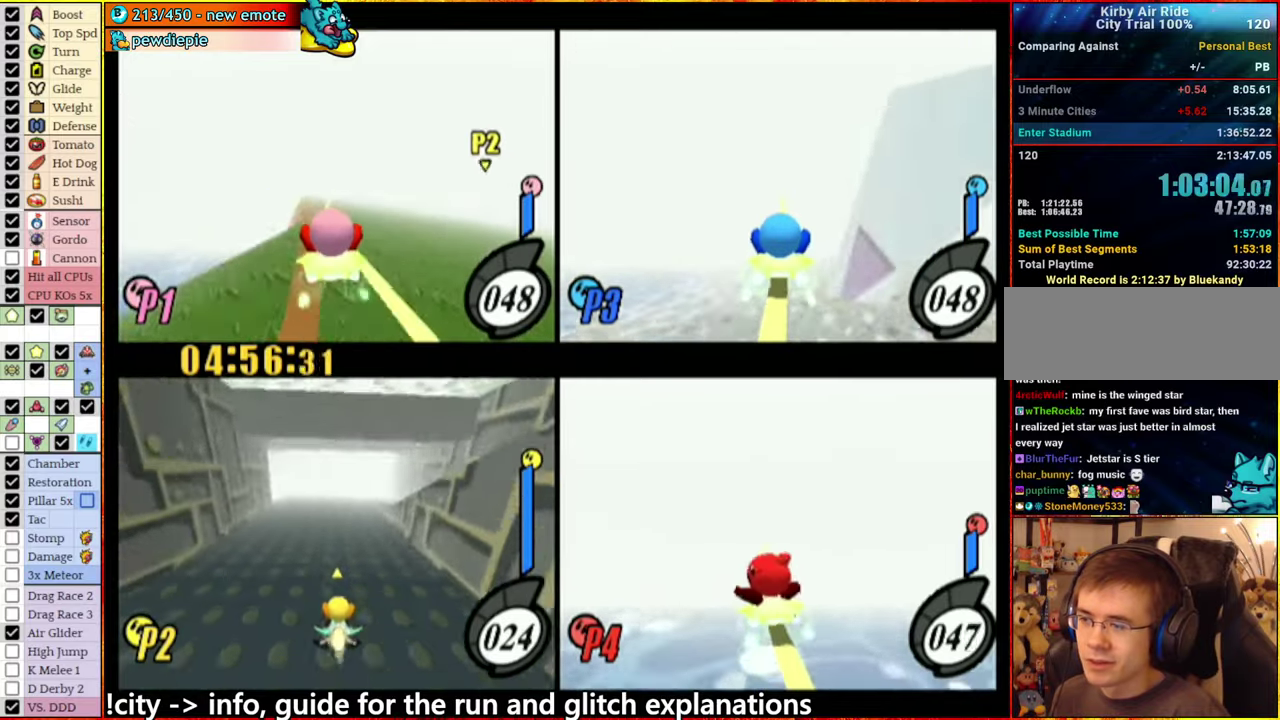
{"buttons": [], "left_stick": "center", "right_stick": "center", "events": []}
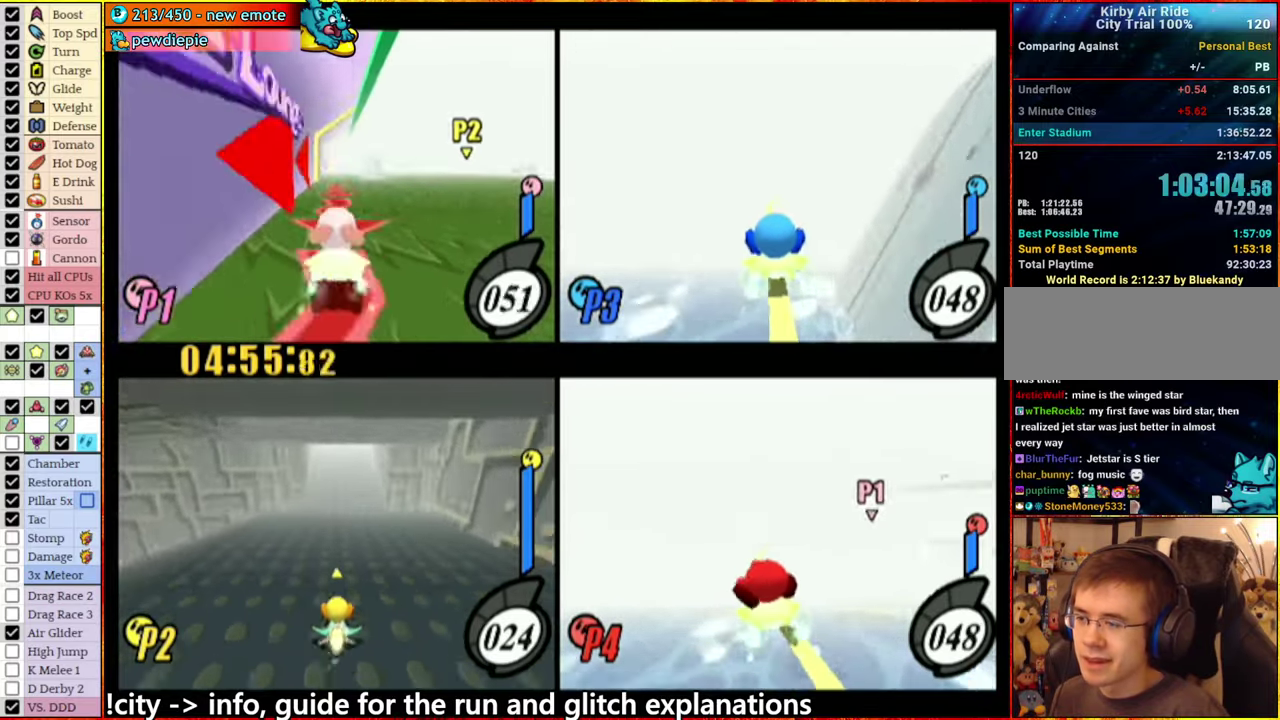
{"buttons": [], "left_stick": "center", "right_stick": "center", "events": []}
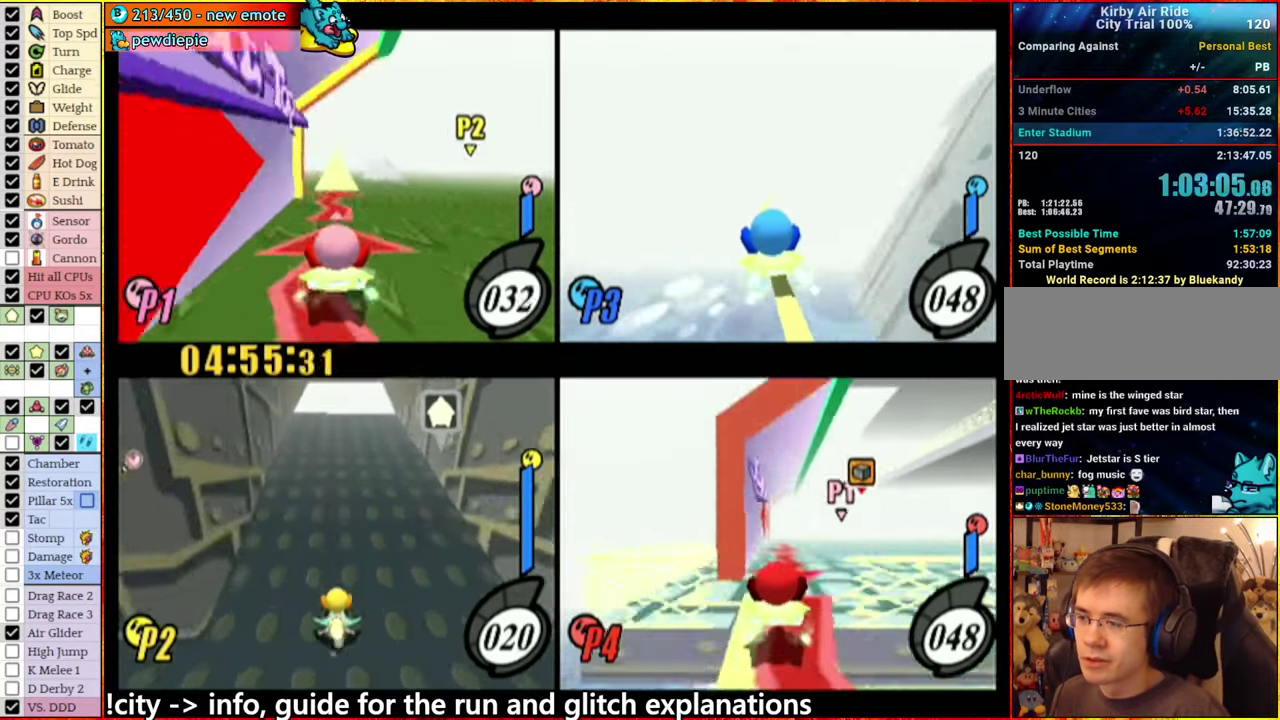
{"buttons": [], "left_stick": "right", "right_stick": "center", "events": [[100, "left_stick", "left"], [166, "left_stick", "center"], [233, "left_stick", "right"], [333, "left_stick", "left"], [450, "left_stick", "right"]]}
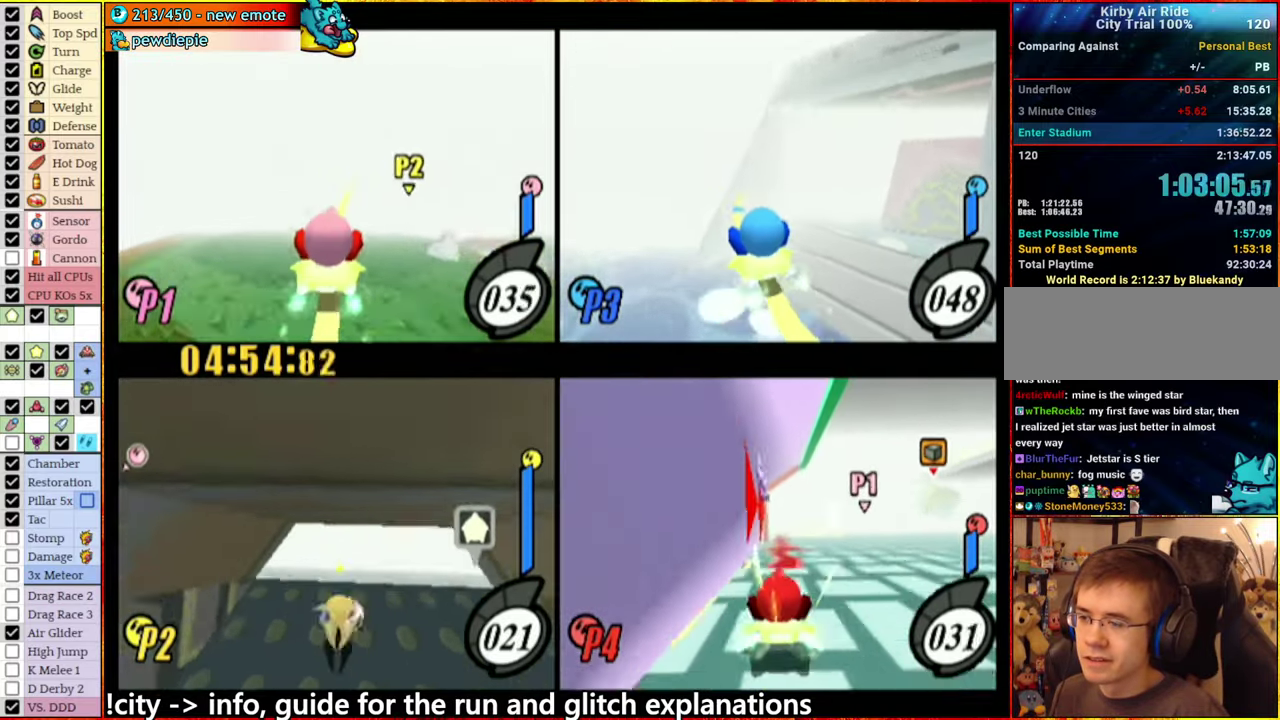
{"buttons": ["A"], "left_stick": "right", "right_stick": "center", "events": [[216, "A", "down"], [316, "A", "up"], [383, "A", "down"]]}
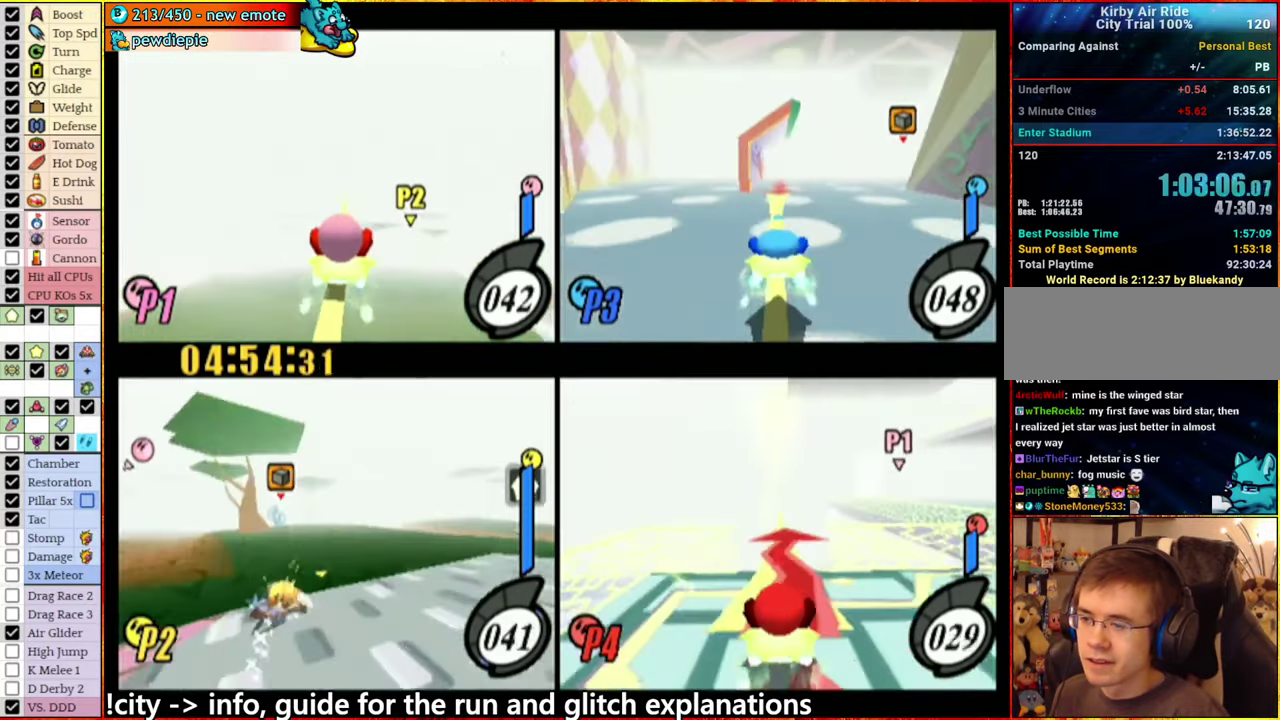
{"buttons": ["A"], "left_stick": "right", "right_stick": "center", "events": []}
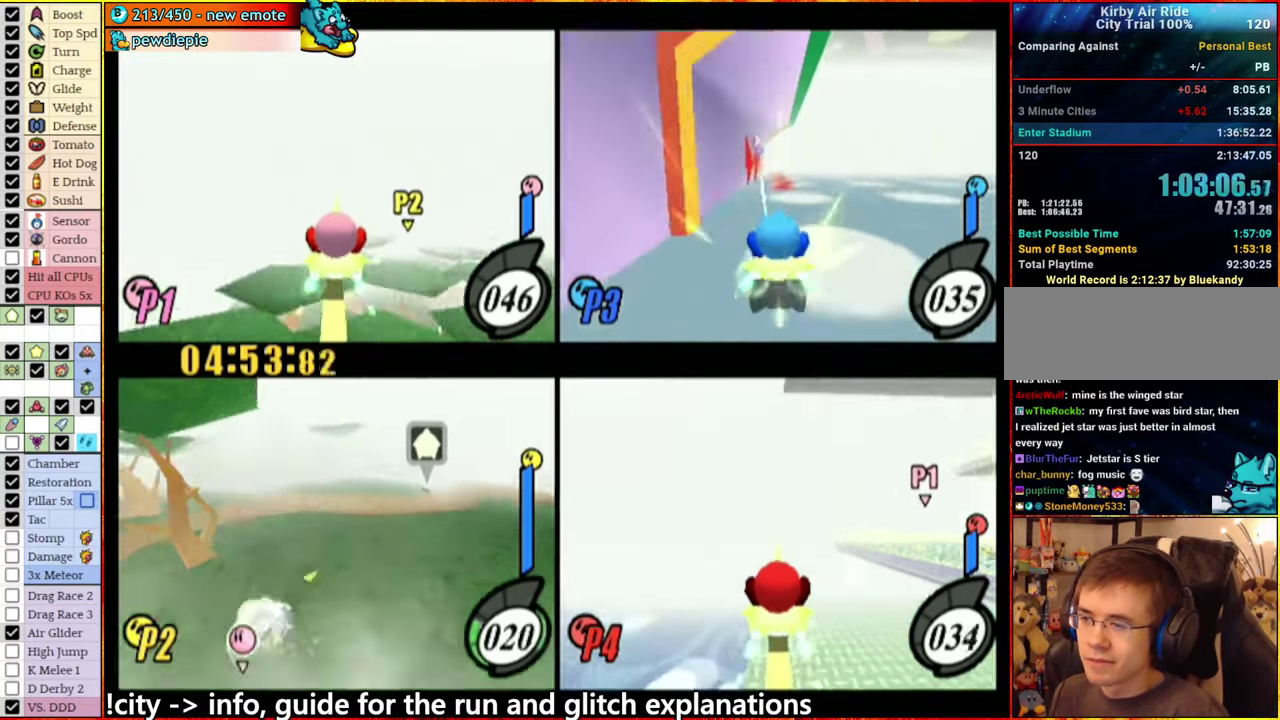
{"buttons": [], "left_stick": "center", "right_stick": "center", "events": [[50, "A", "up"], [83, "left_stick", "center"], [133, "left_stick", "left"], [283, "left_stick", "center"]]}
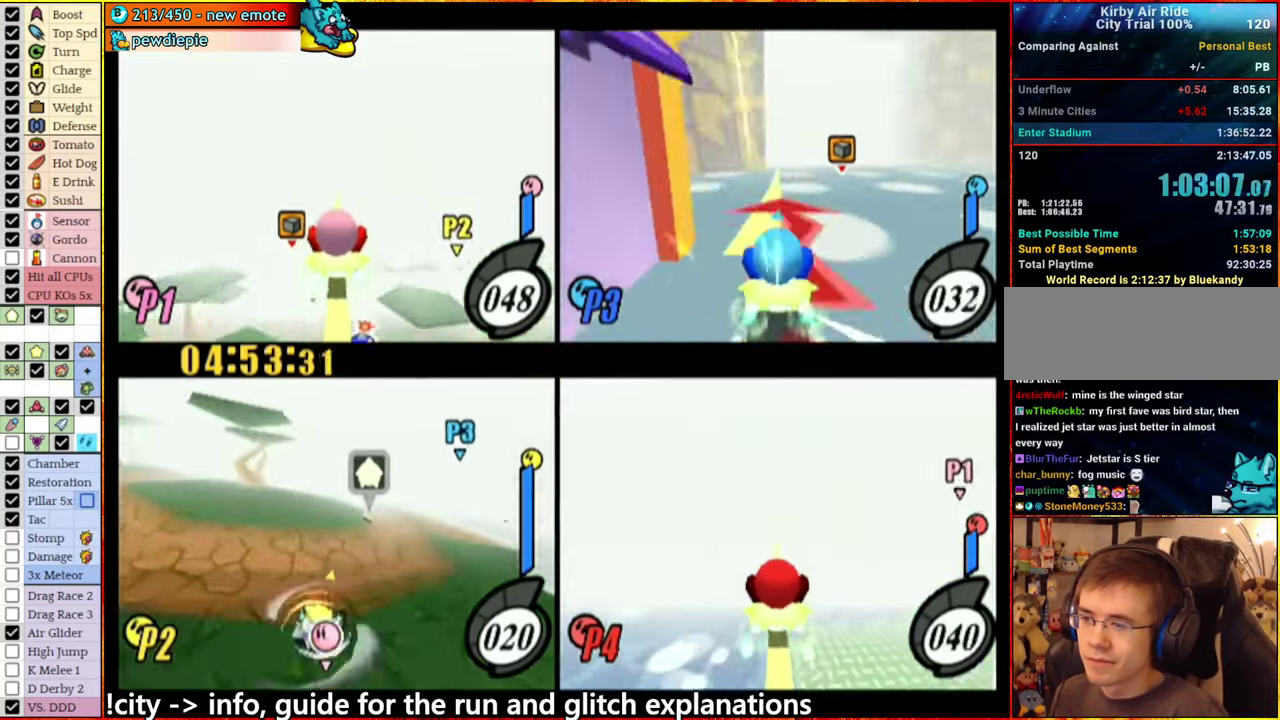
{"buttons": ["A"], "left_stick": "left", "right_stick": "center", "events": [[33, "A", "down"], [83, "left_stick", "left"]]}
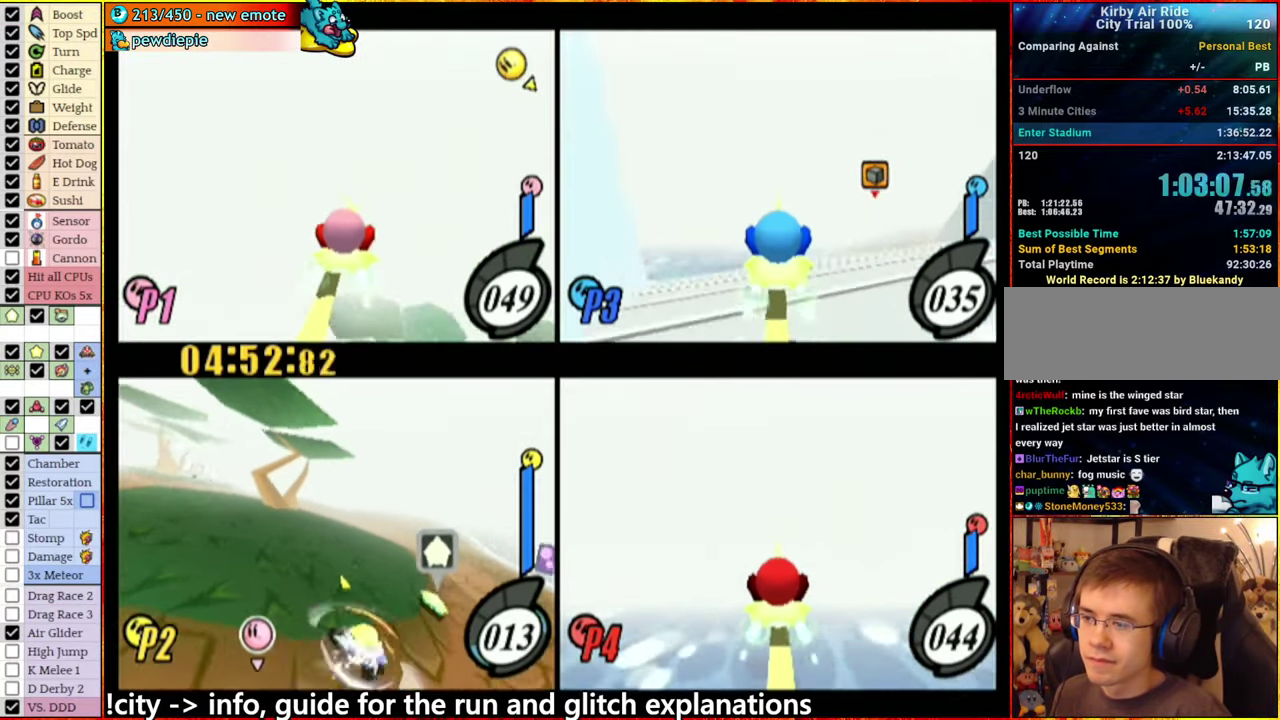
{"buttons": [], "left_stick": "left", "right_stick": "center", "events": [[333, "A", "up"]]}
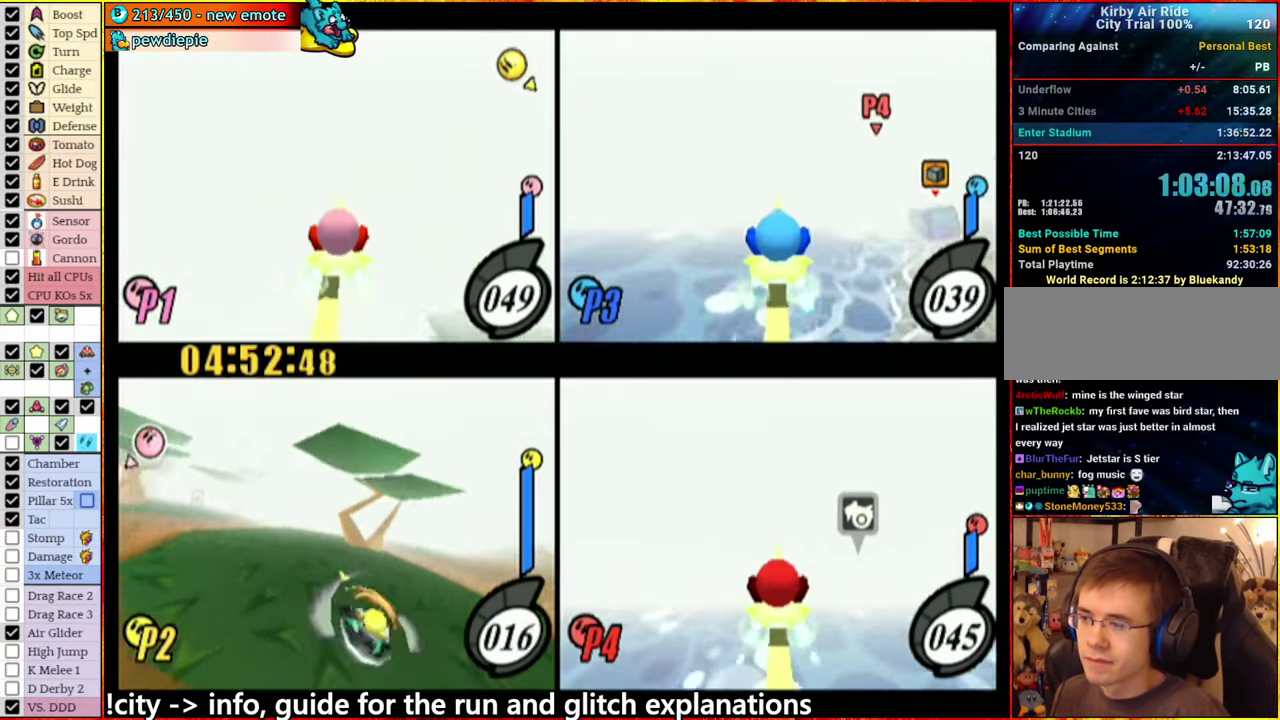
{"buttons": [], "left_stick": "center", "right_stick": "center", "events": [[266, "A", "down"], [283, "left_stick", "center"], [350, "A", "up"]]}
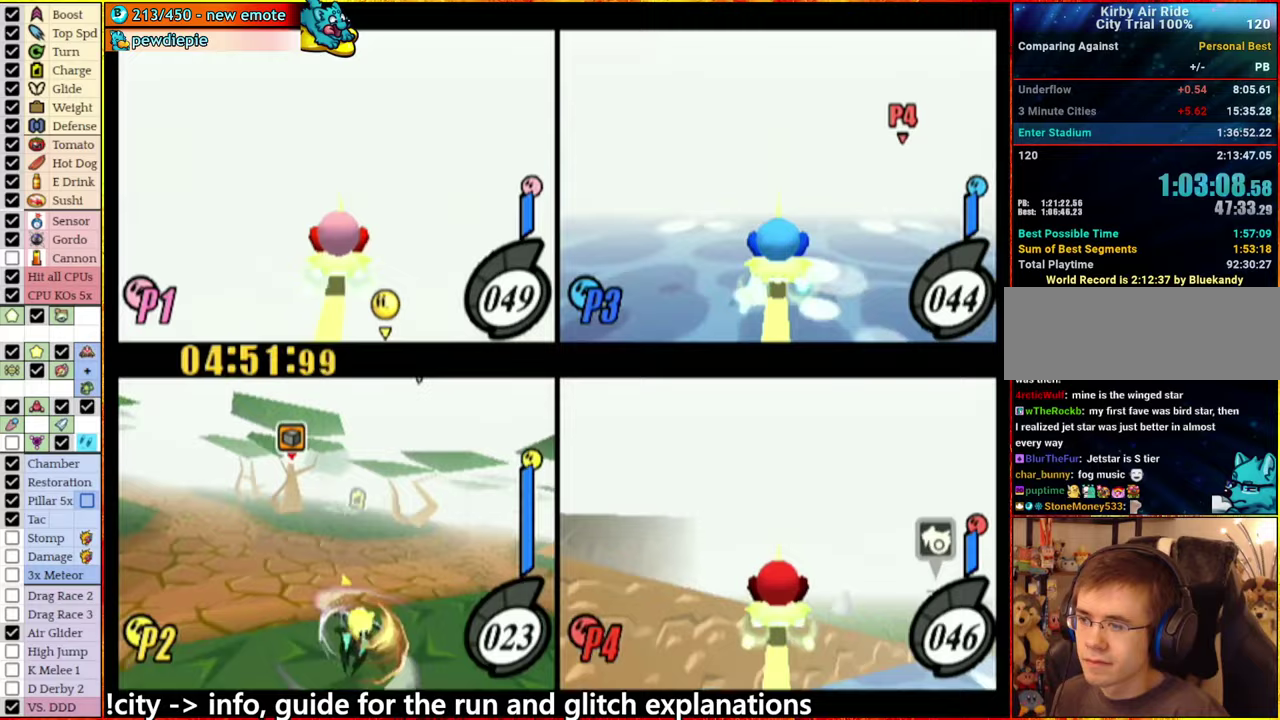
{"buttons": [], "left_stick": "center", "right_stick": "center", "events": [[300, "left_stick", "left"], [350, "A", "down"], [433, "A", "up"], [467, "left_stick", "center"]]}
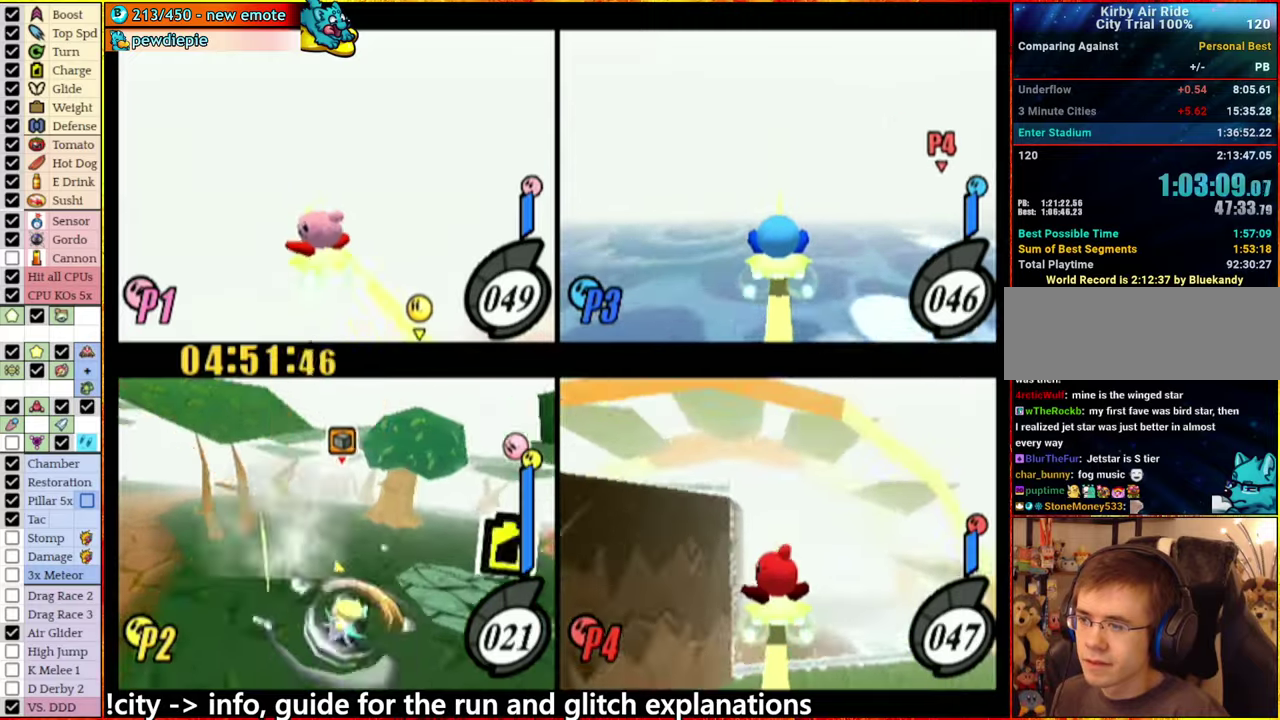
{"buttons": [], "left_stick": "center", "right_stick": "center", "events": [[117, "left_stick", "right"], [300, "left_stick", "center"]]}
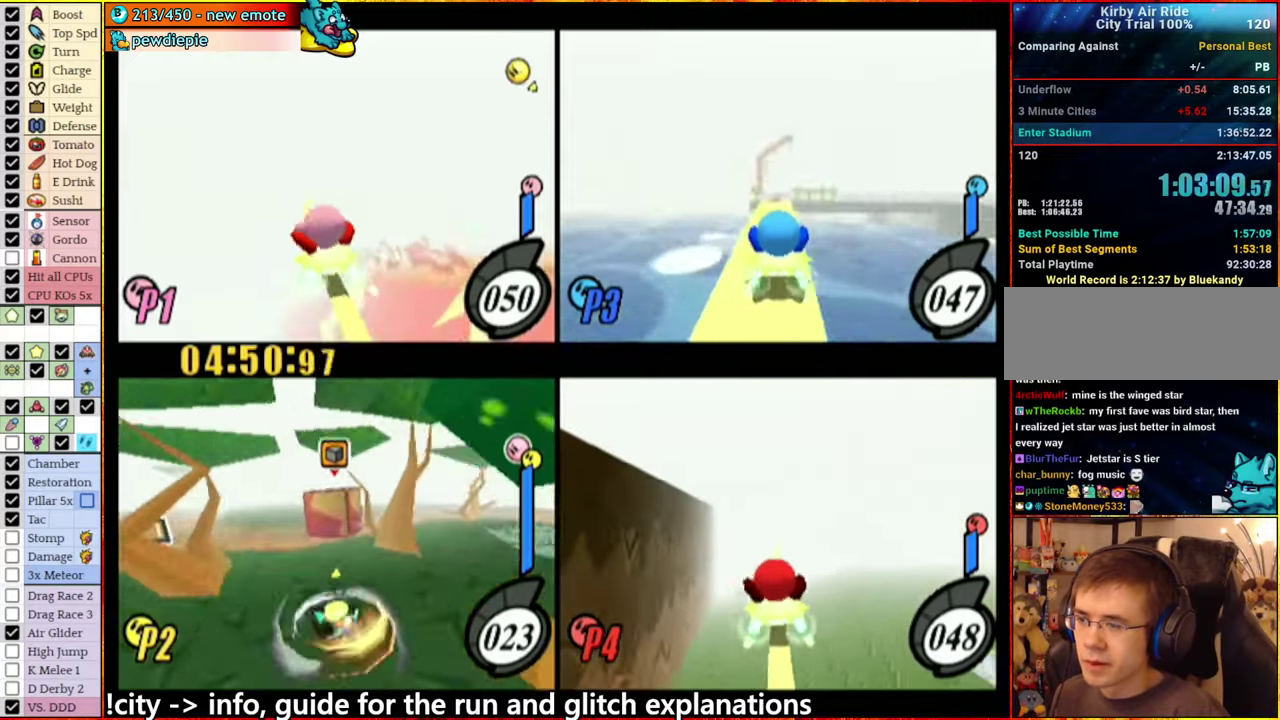
{"buttons": ["A"], "left_stick": "left", "right_stick": "center", "events": [[33, "A", "down"], [50, "left_stick", "left"], [200, "A", "up"], [283, "A", "down"], [350, "A", "up"], [400, "A", "down"]]}
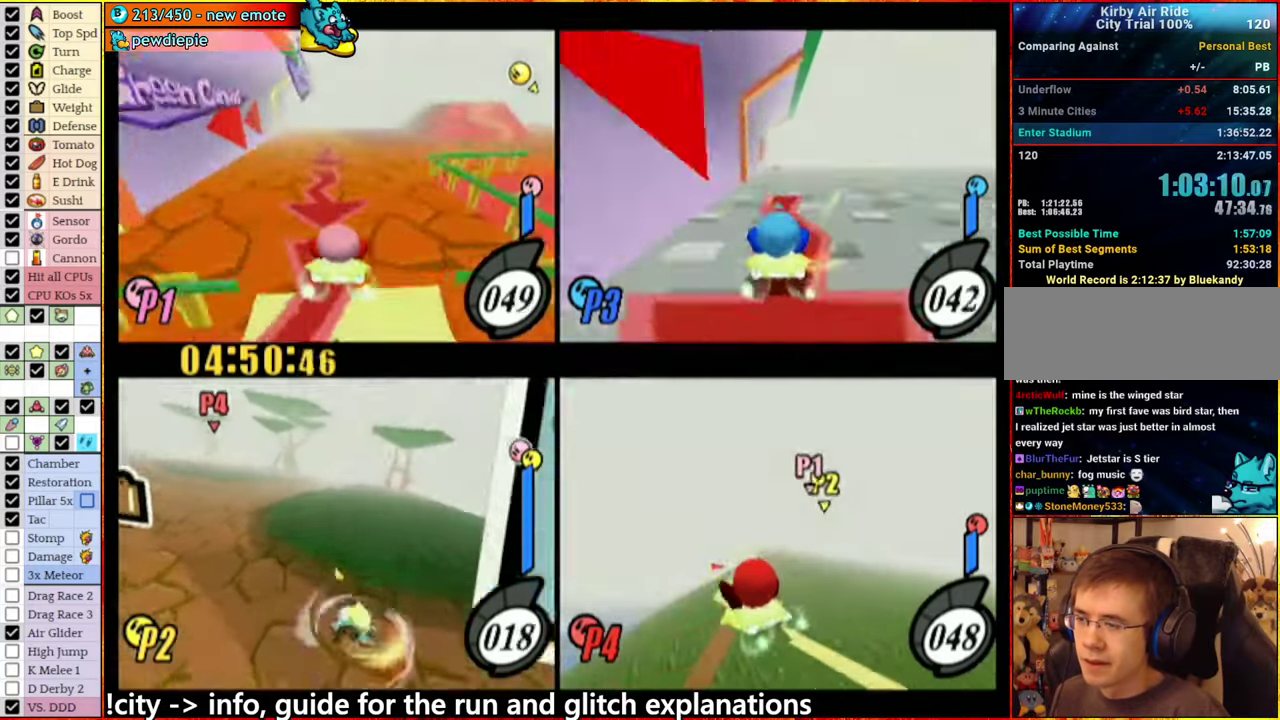
{"buttons": [], "left_stick": "left", "right_stick": "center", "events": [[483, "A", "up"]]}
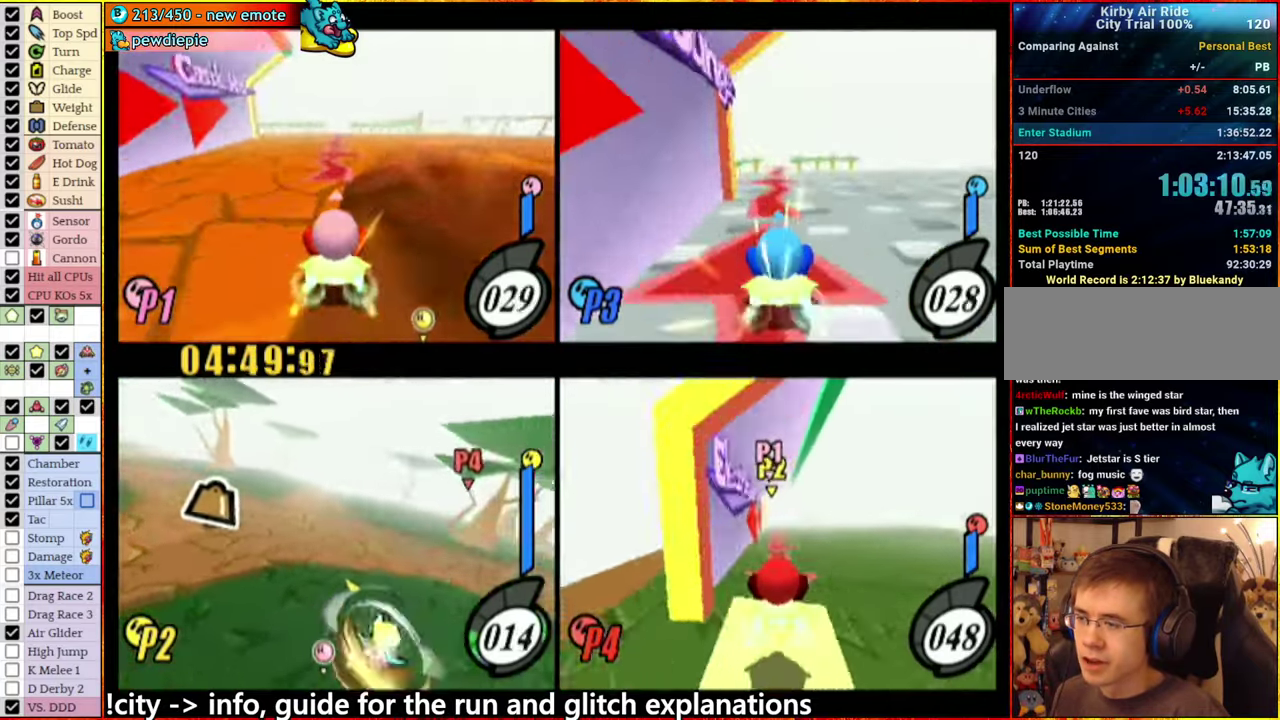
{"buttons": [], "left_stick": "right", "right_stick": "center", "events": [[67, "A", "down"], [133, "A", "up"], [233, "left_stick", "center"], [300, "left_stick", "right"]]}
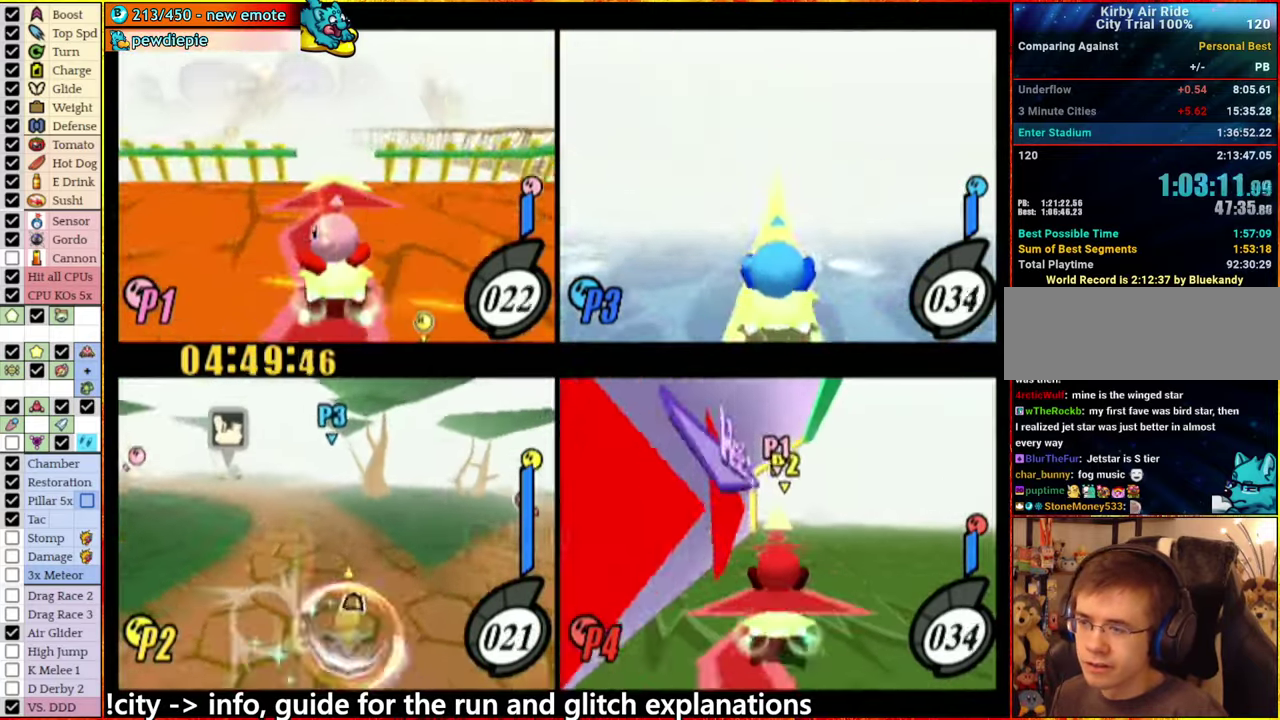
{"buttons": ["A"], "left_stick": "left", "right_stick": "center", "events": [[67, "A", "down"], [167, "A", "up"], [267, "A", "down"], [333, "left_stick", "left"]]}
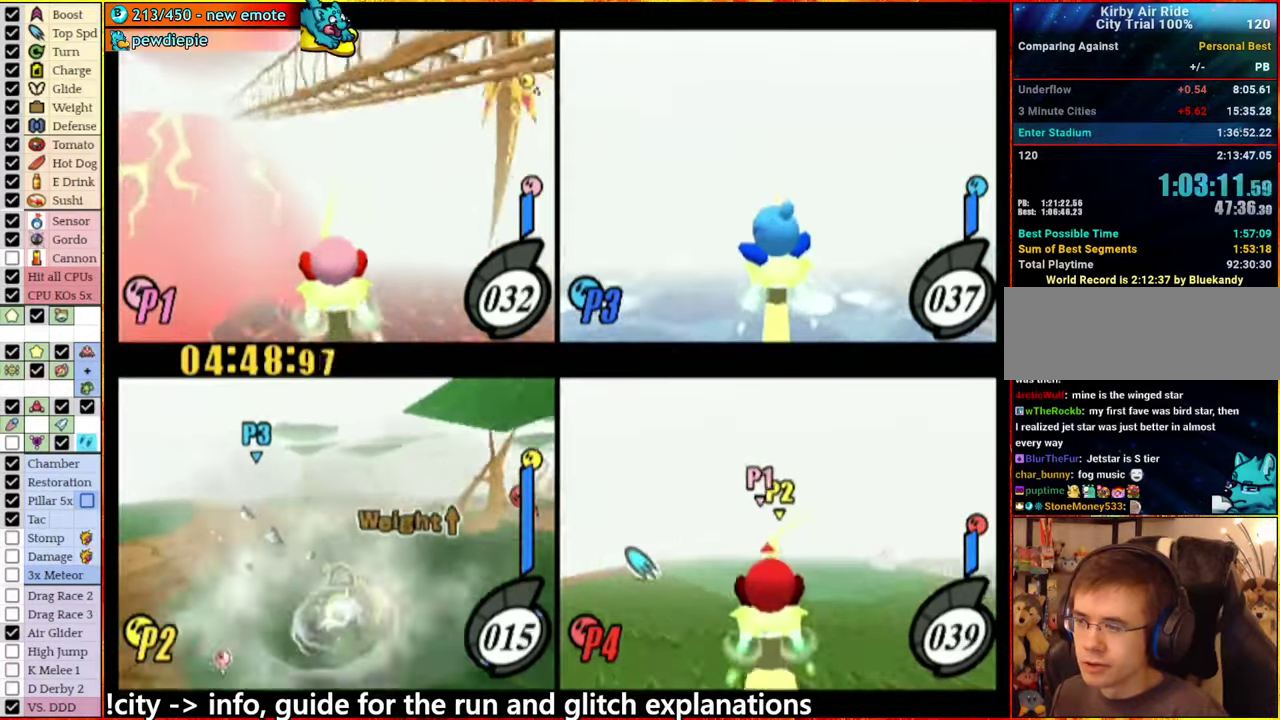
{"buttons": ["A"], "left_stick": "left", "right_stick": "center", "events": []}
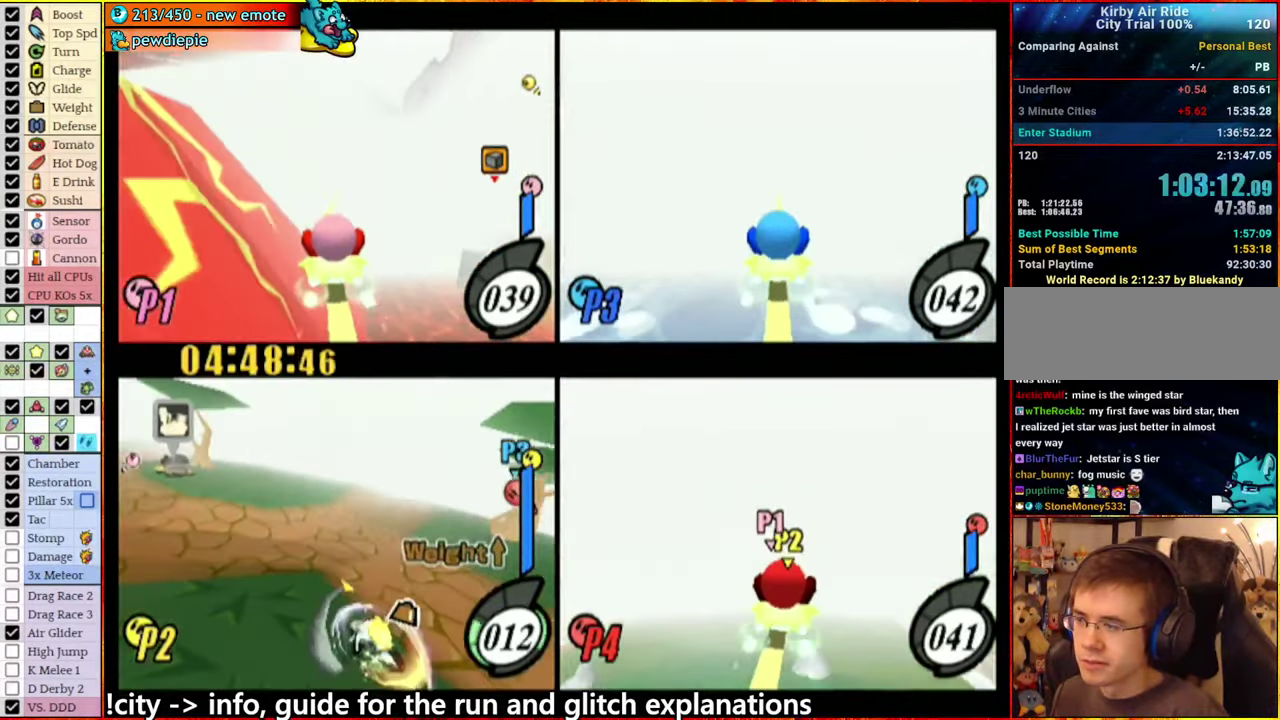
{"buttons": ["A"], "left_stick": "center", "right_stick": "center", "events": [[50, "A", "up"], [117, "A", "down"], [250, "A", "up"], [300, "A", "down"], [300, "left_stick", "center"]]}
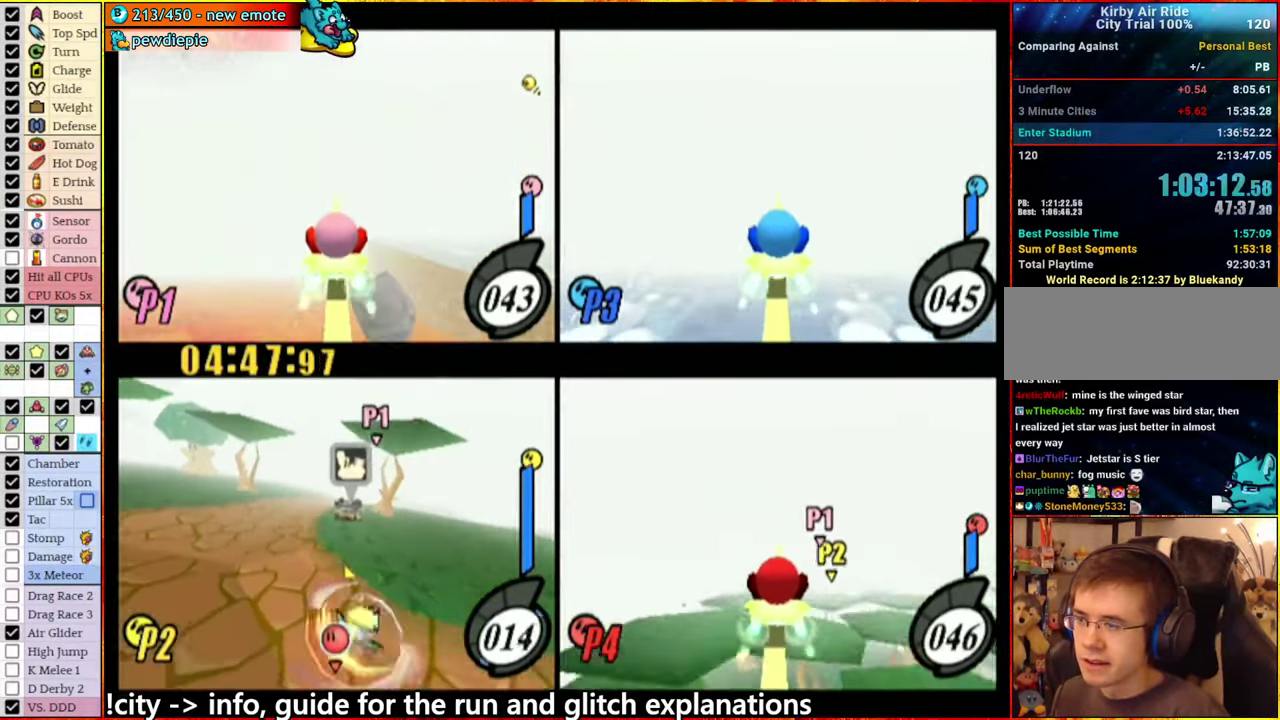
{"buttons": ["A"], "left_stick": "right", "right_stick": "center", "events": [[183, "left_stick", "right"]]}
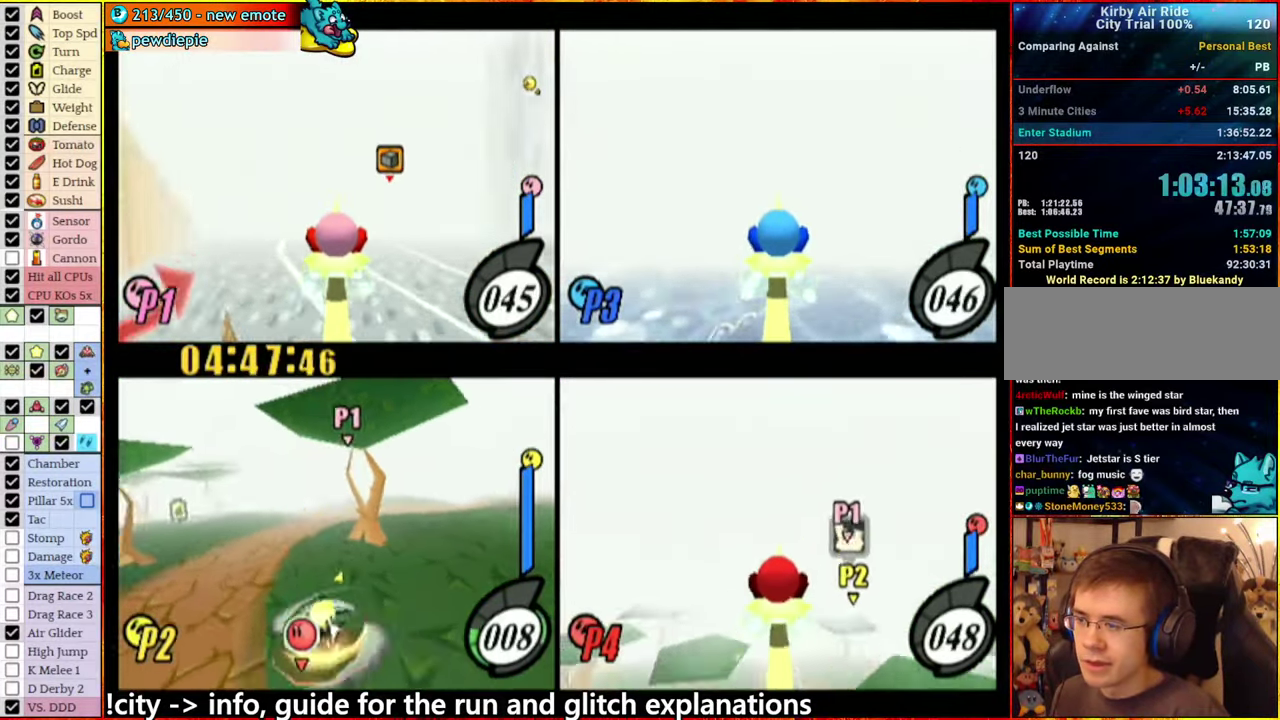
{"buttons": ["A"], "left_stick": "right", "right_stick": "center", "events": []}
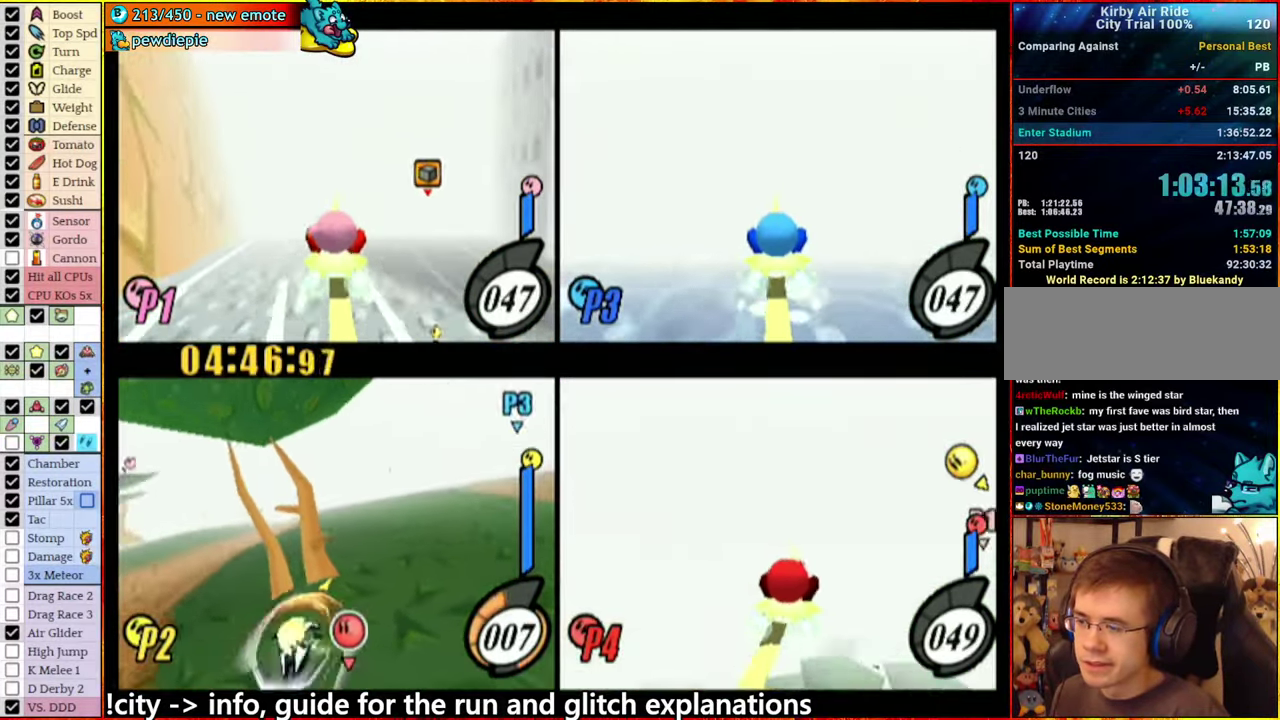
{"buttons": ["A"], "left_stick": "up-right", "right_stick": "center", "events": [[484, "left_stick", "up-right"]]}
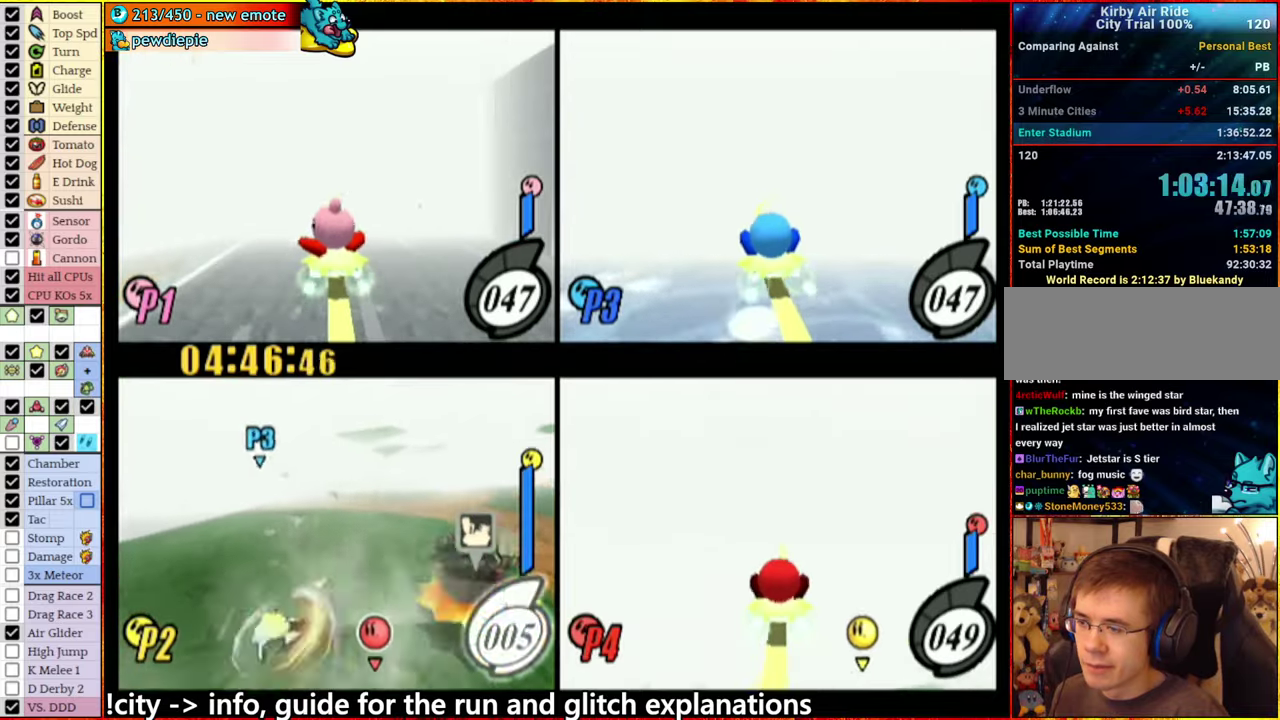
{"buttons": ["A"], "left_stick": "right", "right_stick": "center", "events": [[217, "left_stick", "right"]]}
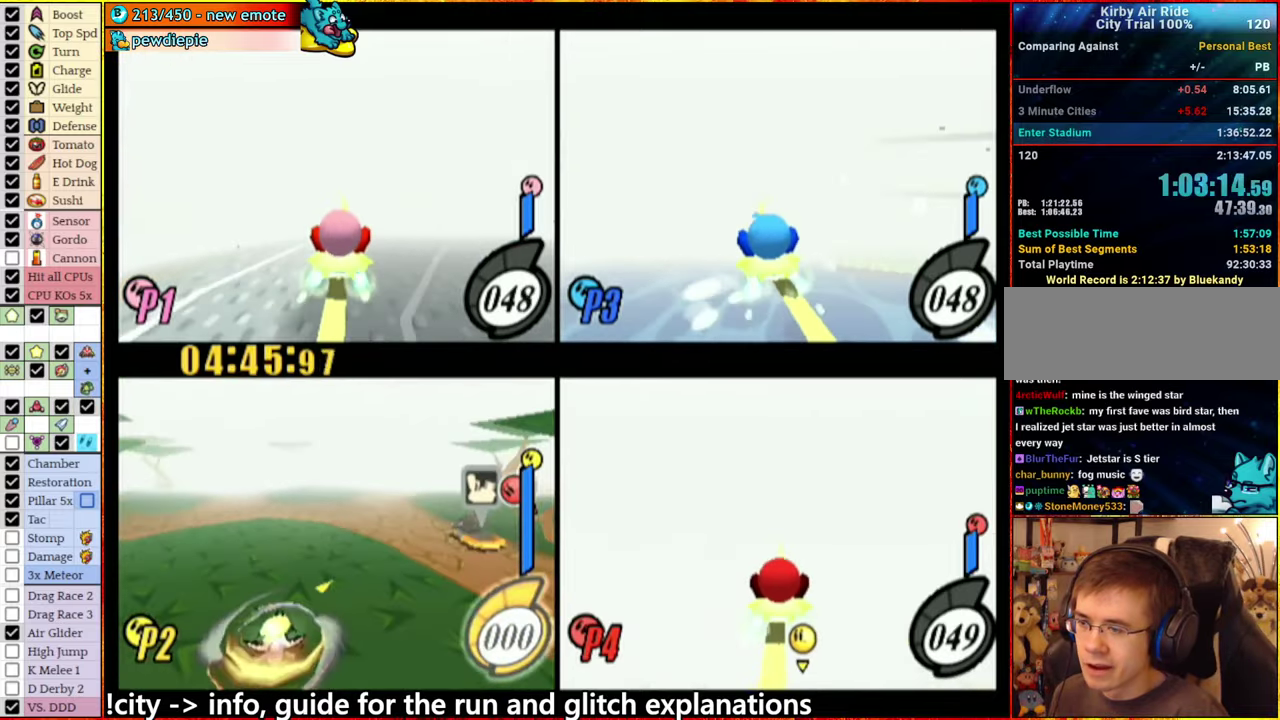
{"buttons": ["A"], "left_stick": "right", "right_stick": "center", "events": [[34, "A", "up"], [34, "left_stick", "up-right"], [117, "A", "down"], [167, "left_stick", "right"]]}
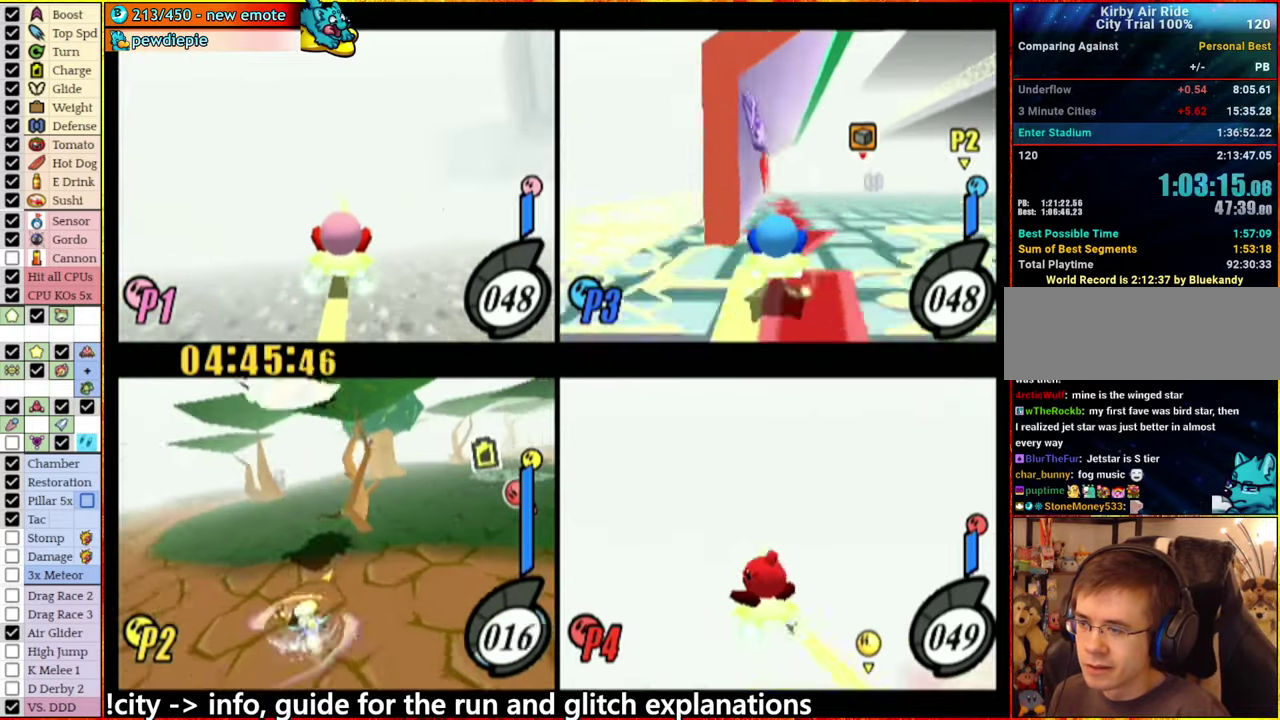
{"buttons": ["A"], "left_stick": "right", "right_stick": "center", "events": []}
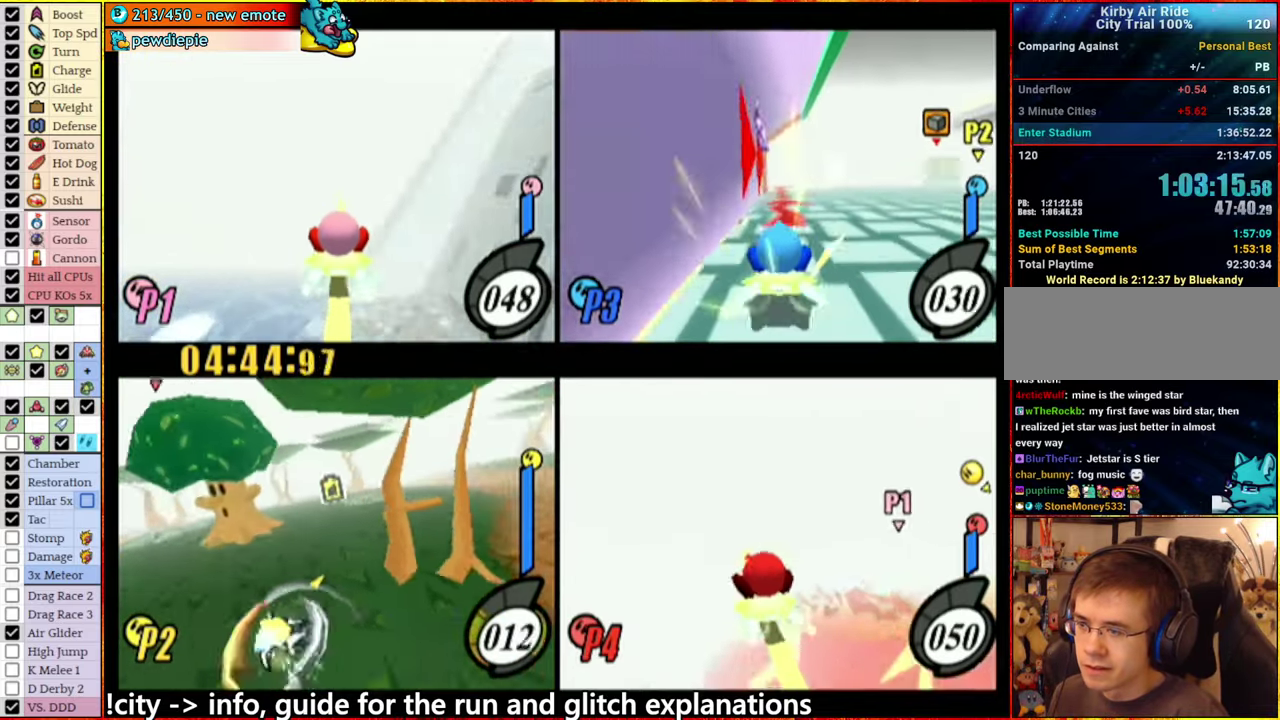
{"buttons": ["A"], "left_stick": "right", "right_stick": "center", "events": []}